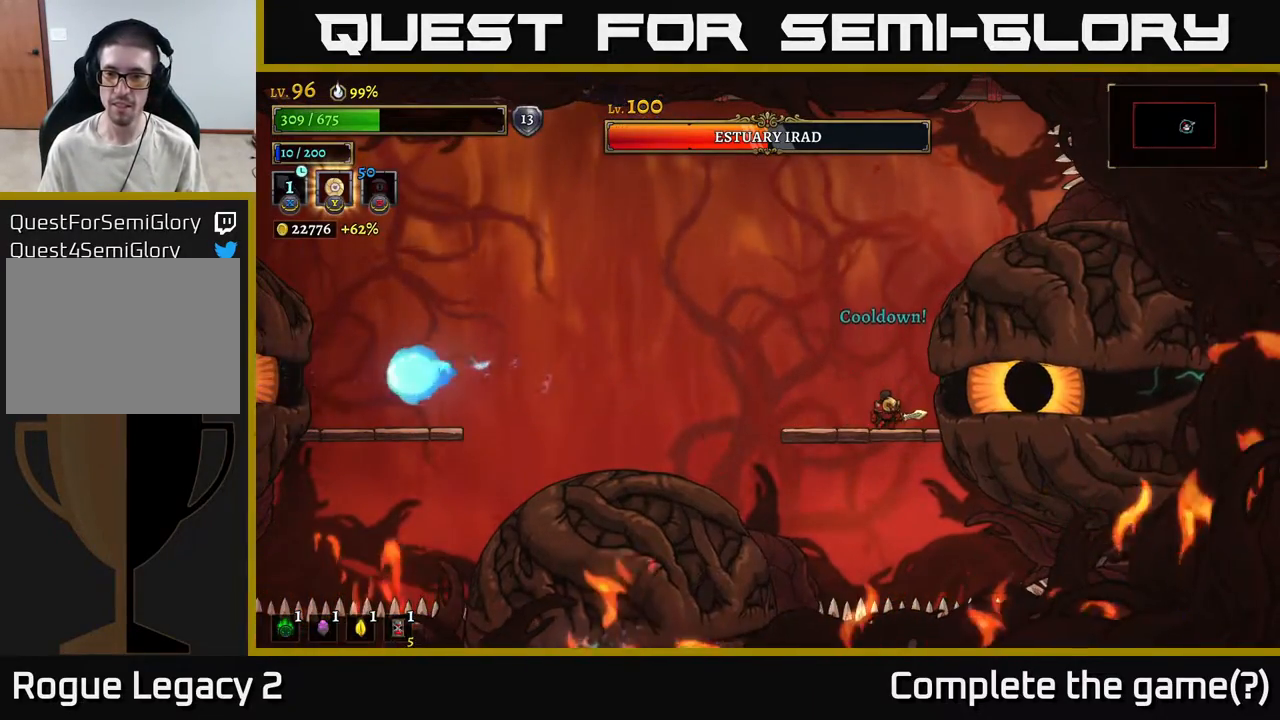
Gameplay with a controller (Xbox layout); each line is a JSON object with the inputs held at the frame after it. "events" lists button and stick changes between this image and that frame as [ms after this image, input, new state], when the widget could be followed in between.
{"buttons": ["X"], "left_stick": "center", "right_stick": "center", "events": [[117, "X", "down"], [200, "X", "up"], [467, "X", "down"]]}
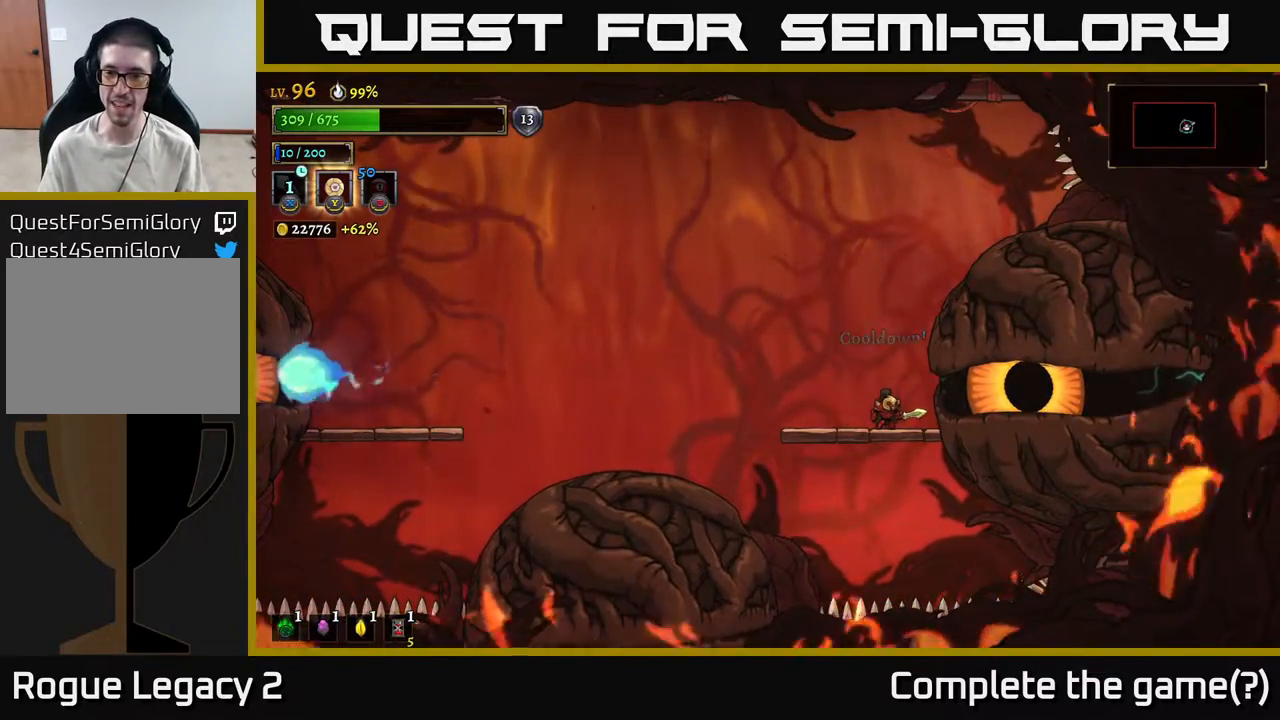
{"buttons": [], "left_stick": "center", "right_stick": "center", "events": [[83, "X", "up"], [300, "left_stick", "right"], [367, "X", "down"], [417, "left_stick", "center"], [450, "X", "up"]]}
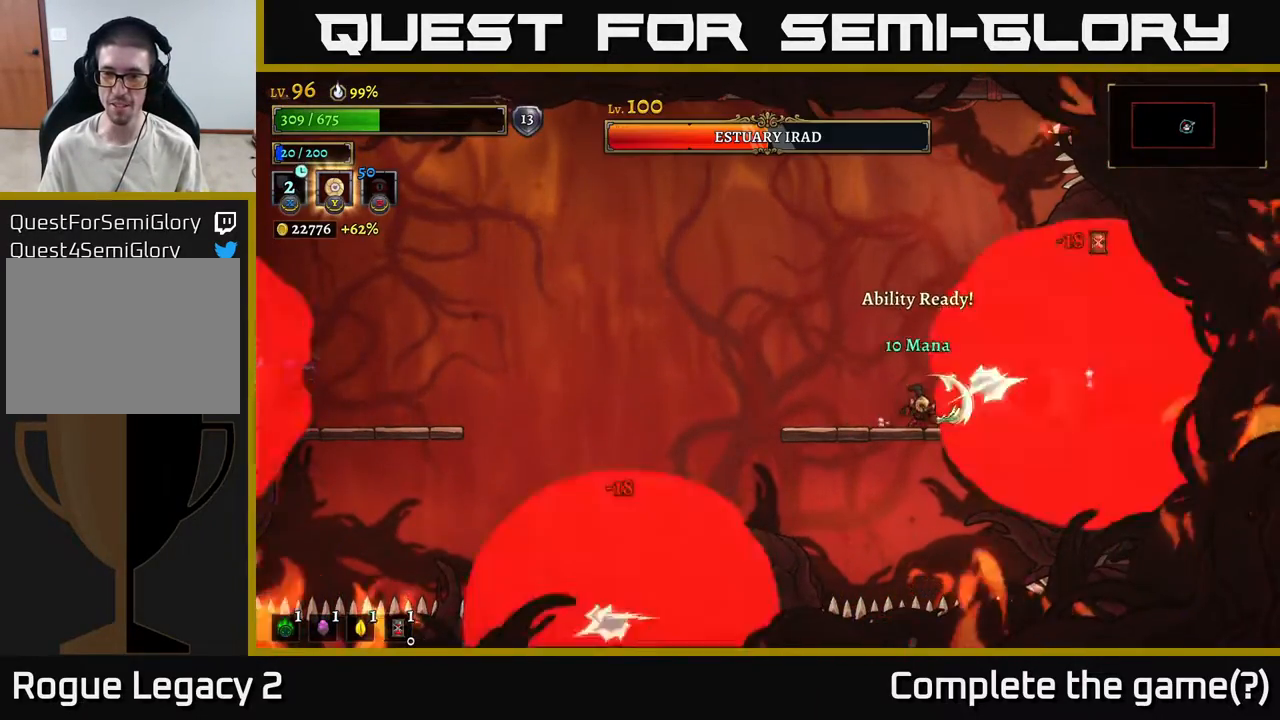
{"buttons": [], "left_stick": "center", "right_stick": "center", "events": [[183, "left_stick", "left"], [433, "left_stick", "center"]]}
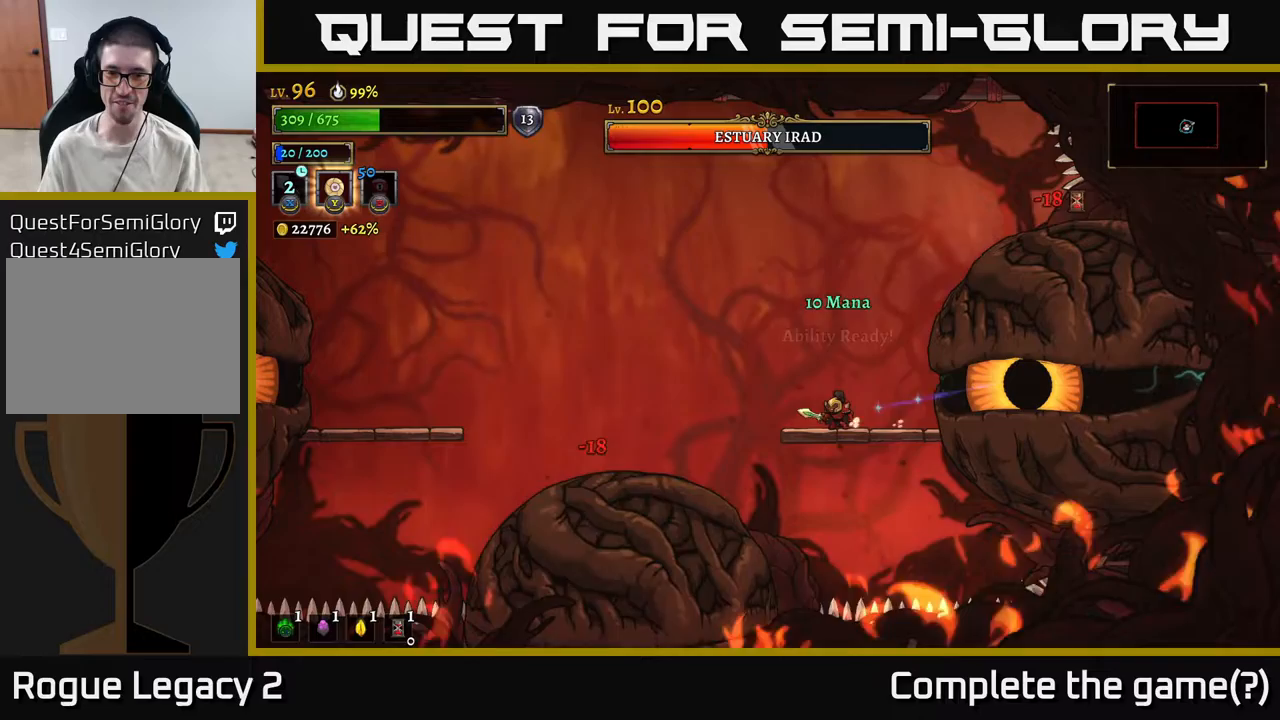
{"buttons": [], "left_stick": "center", "right_stick": "center", "events": [[267, "left_stick", "left"], [350, "left_stick", "center"]]}
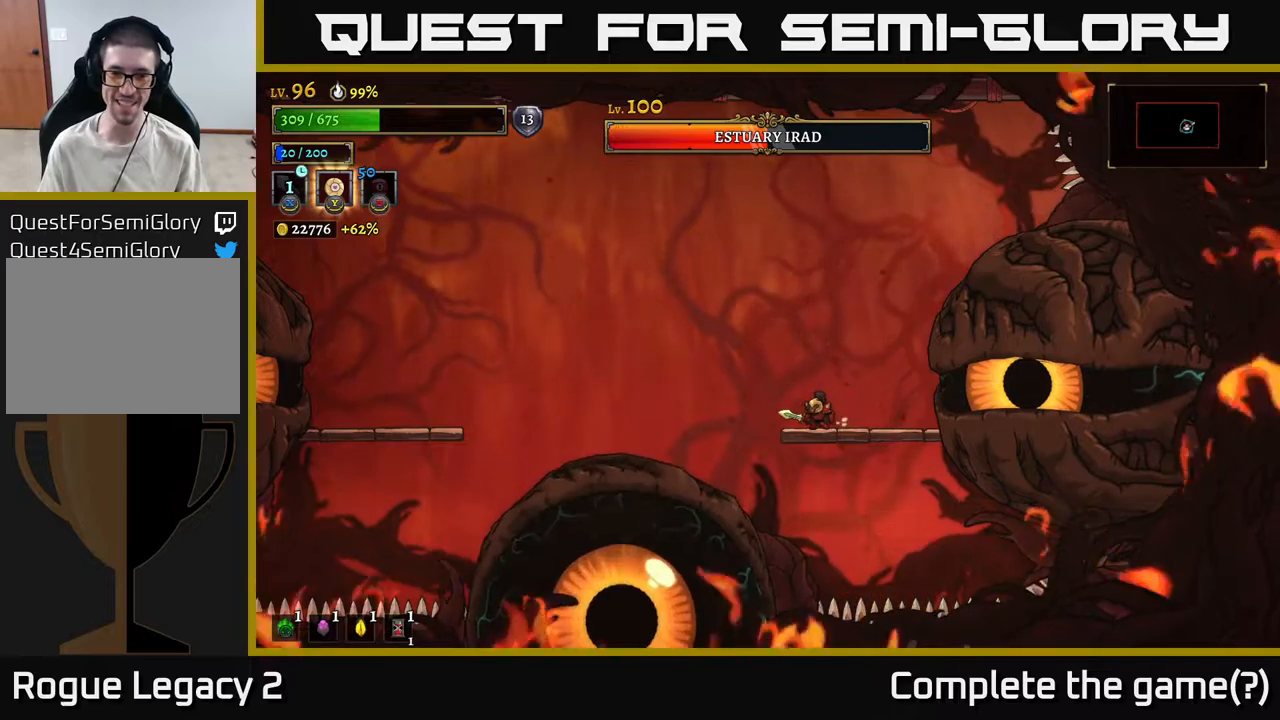
{"buttons": [], "left_stick": "center", "right_stick": "center", "events": []}
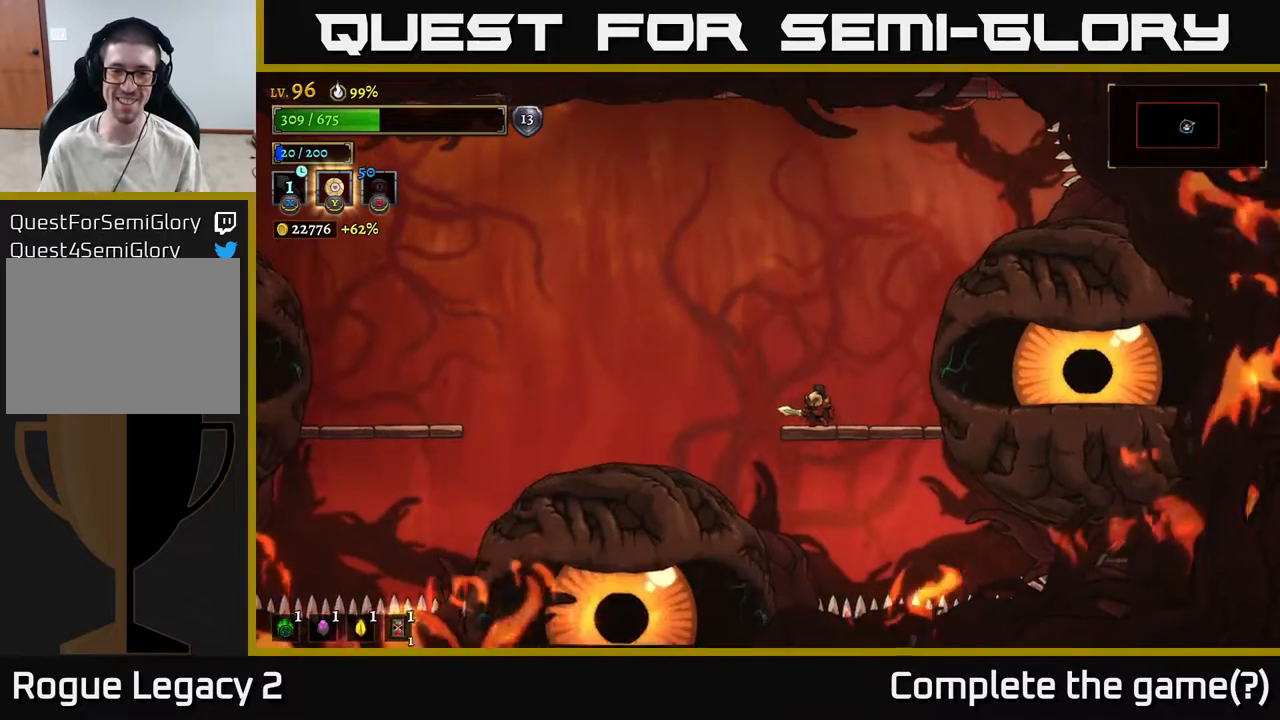
{"buttons": [], "left_stick": "center", "right_stick": "center", "events": []}
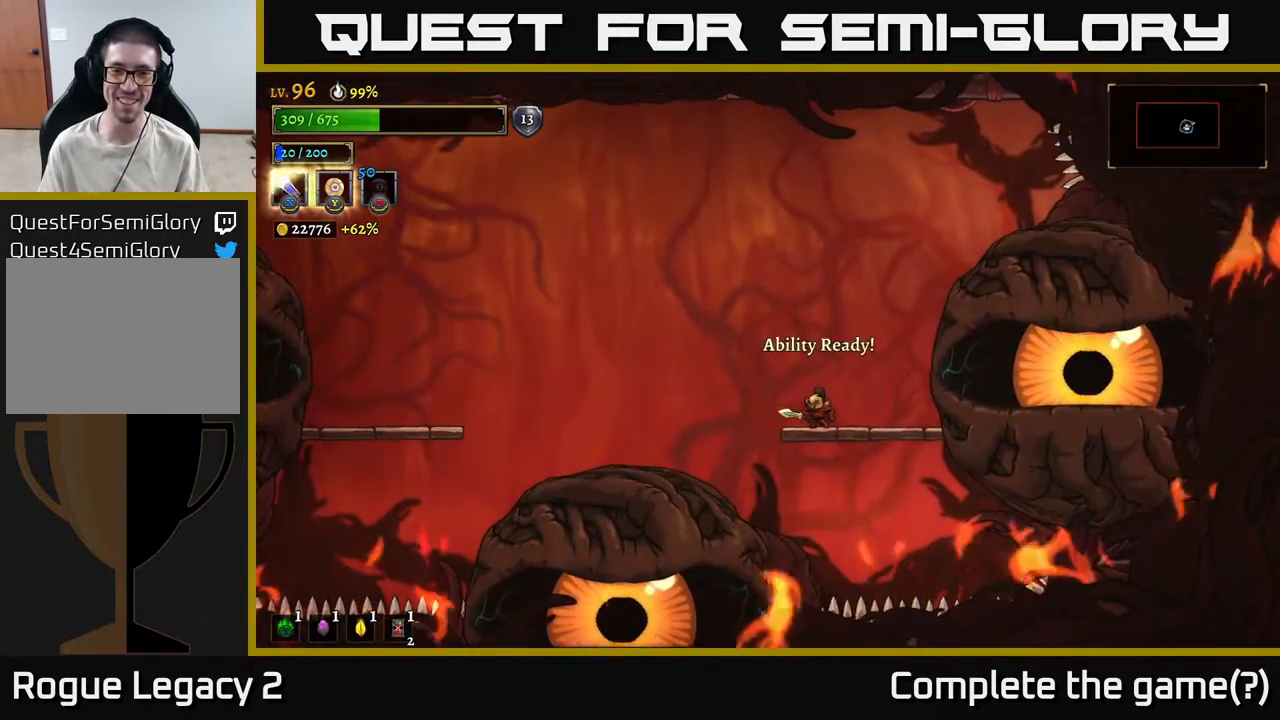
{"buttons": [], "left_stick": "center", "right_stick": "center", "events": [[117, "left_stick", "right"], [217, "X", "down"], [333, "X", "up"], [367, "left_stick", "center"]]}
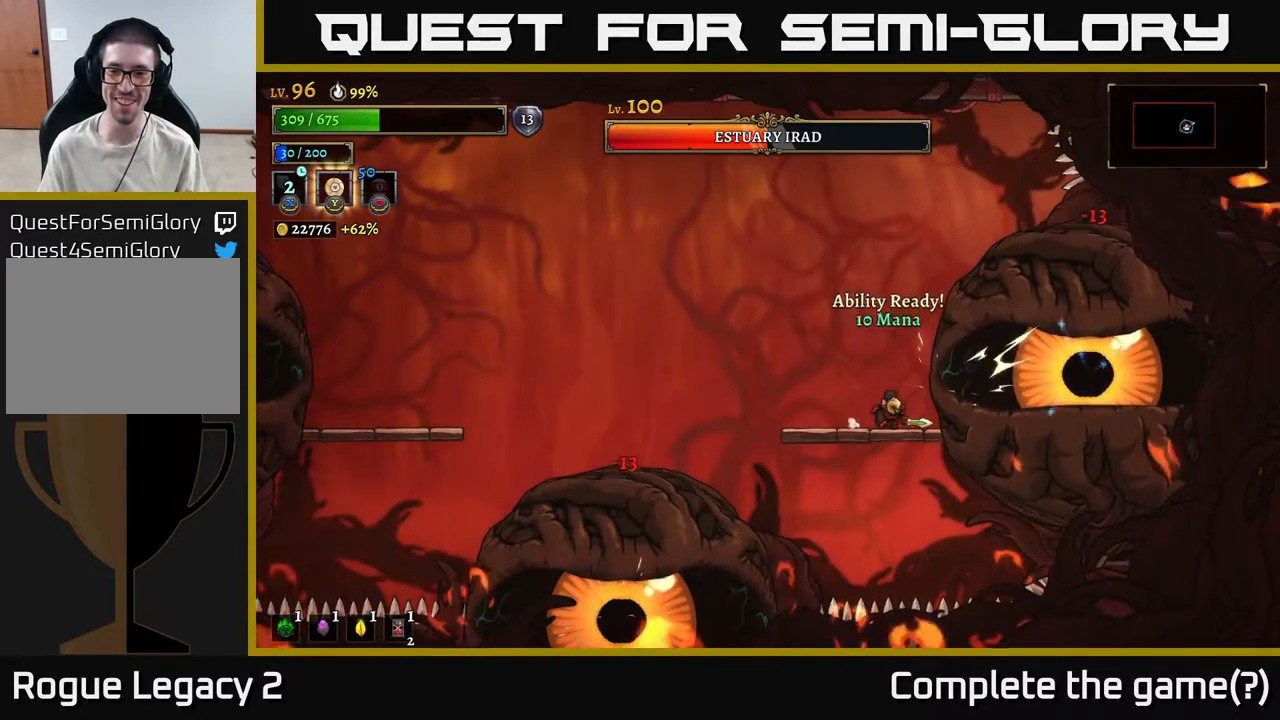
{"buttons": [], "left_stick": "center", "right_stick": "center", "events": [[233, "left_stick", "left"], [400, "left_stick", "center"]]}
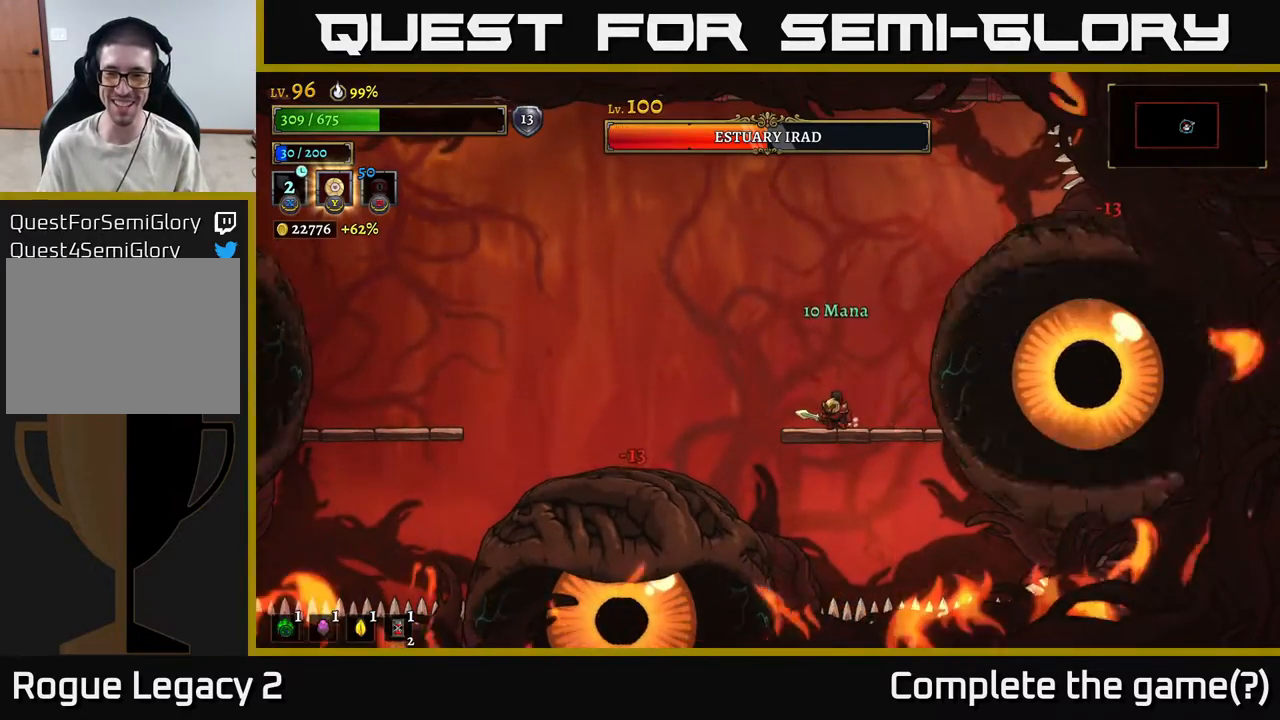
{"buttons": [], "left_stick": "center", "right_stick": "center", "events": []}
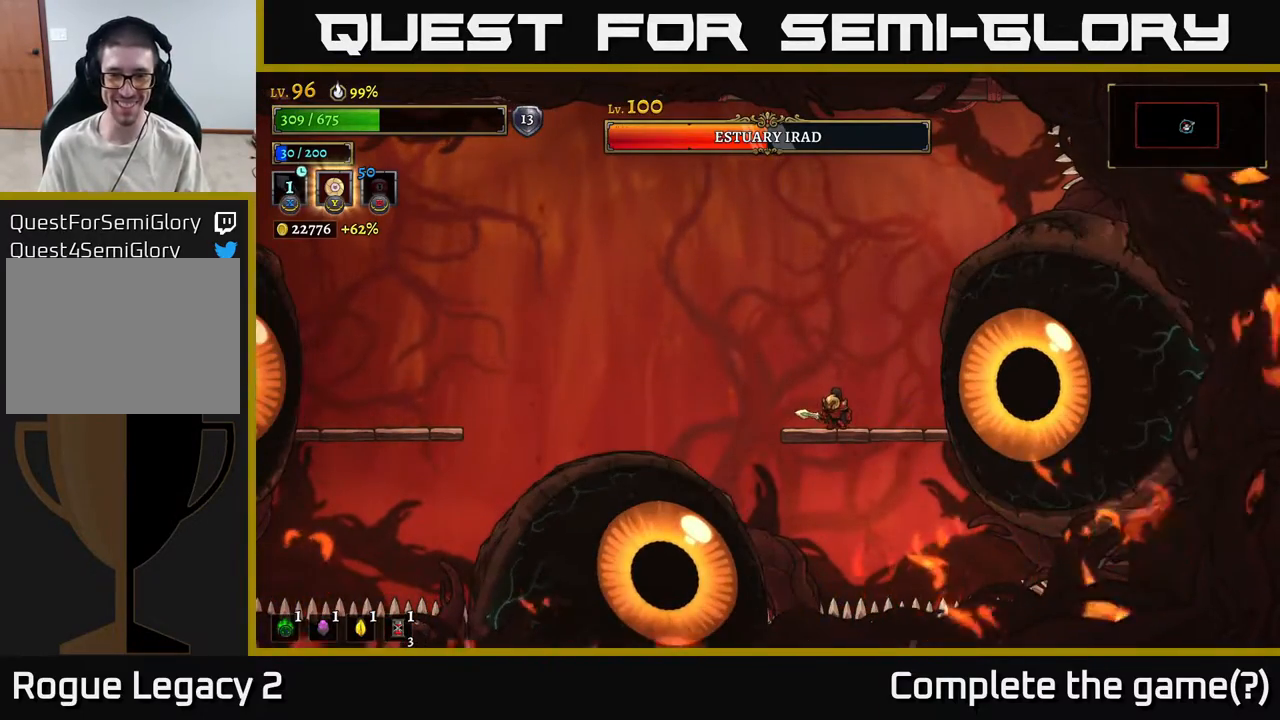
{"buttons": [], "left_stick": "center", "right_stick": "center", "events": []}
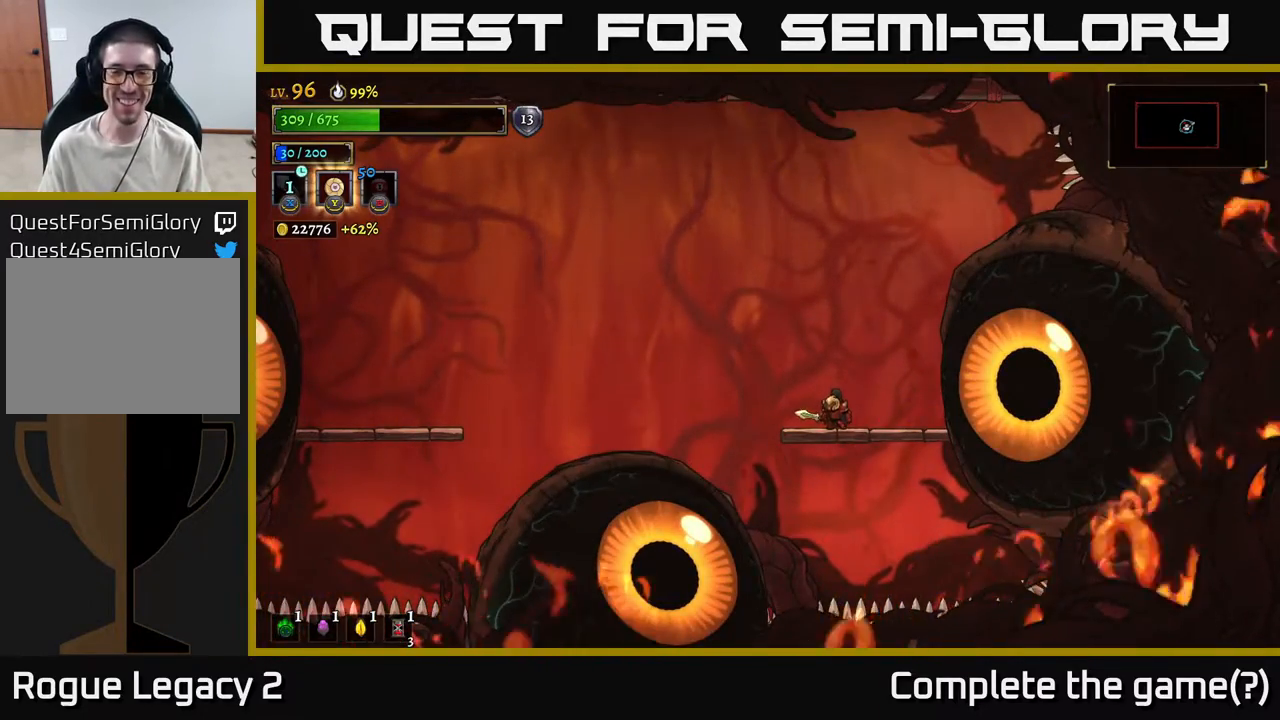
{"buttons": [], "left_stick": "center", "right_stick": "center", "events": [[33, "left_stick", "right"], [200, "left_stick", "center"]]}
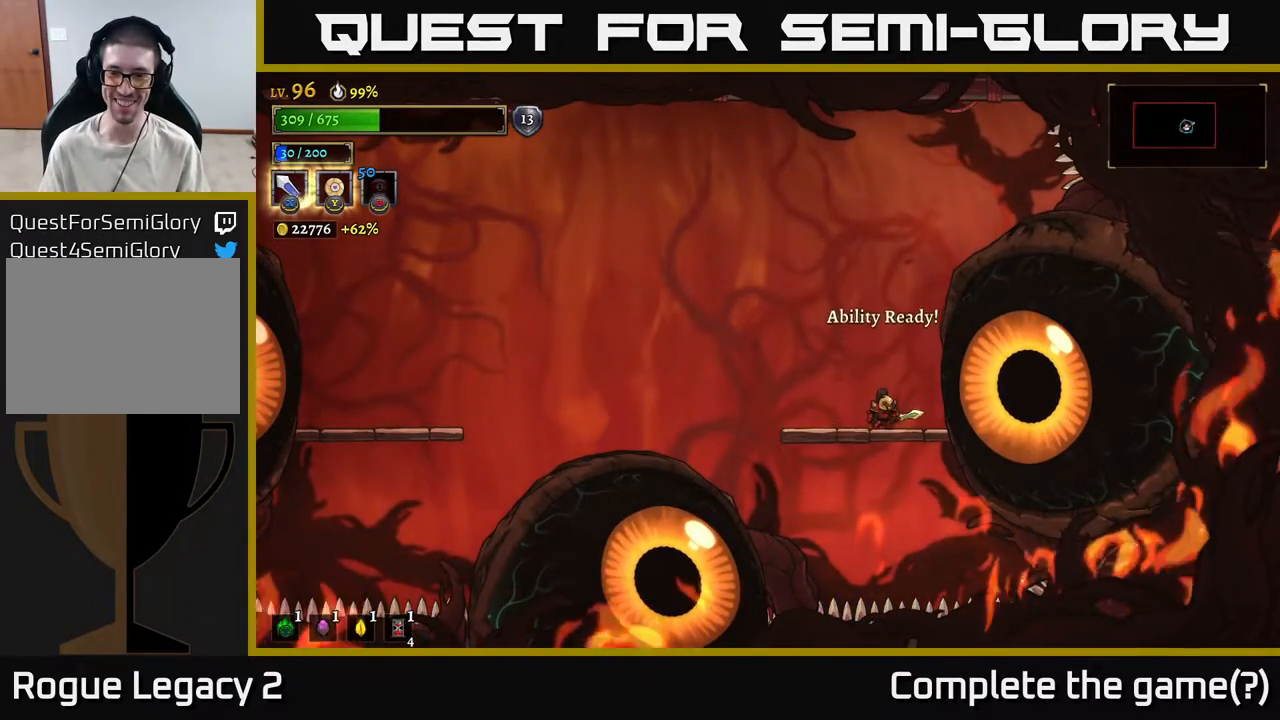
{"buttons": [], "left_stick": "center", "right_stick": "center", "events": [[217, "left_stick", "right"], [267, "X", "down"], [300, "left_stick", "center"], [383, "X", "up"]]}
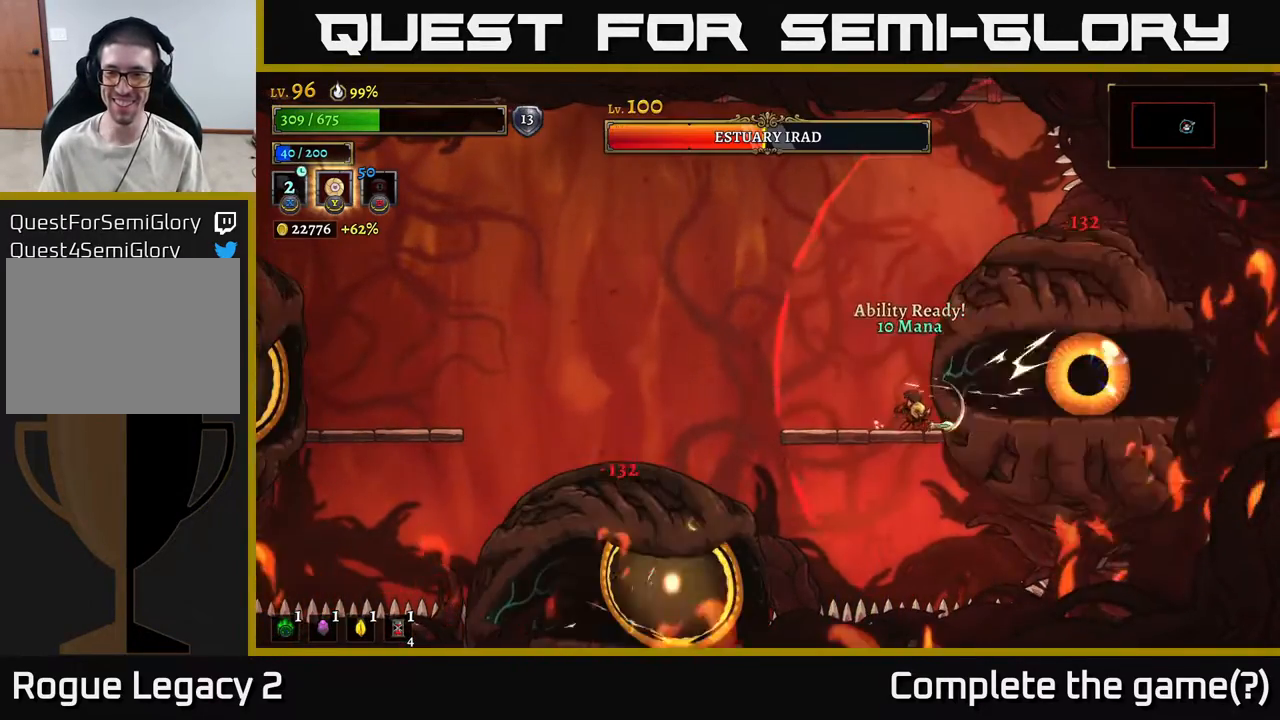
{"buttons": [], "left_stick": "left", "right_stick": "center", "events": [[183, "left_stick", "left"]]}
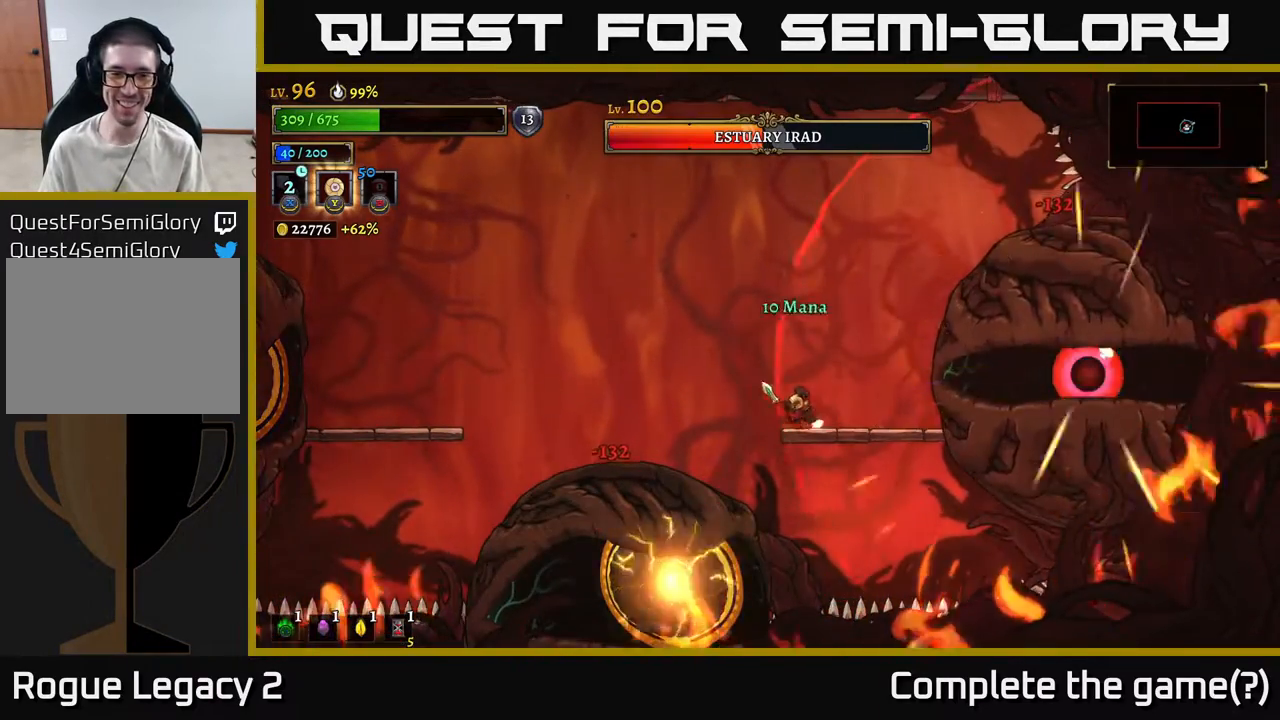
{"buttons": ["A"], "left_stick": "left", "right_stick": "center", "events": [[67, "A", "down"]]}
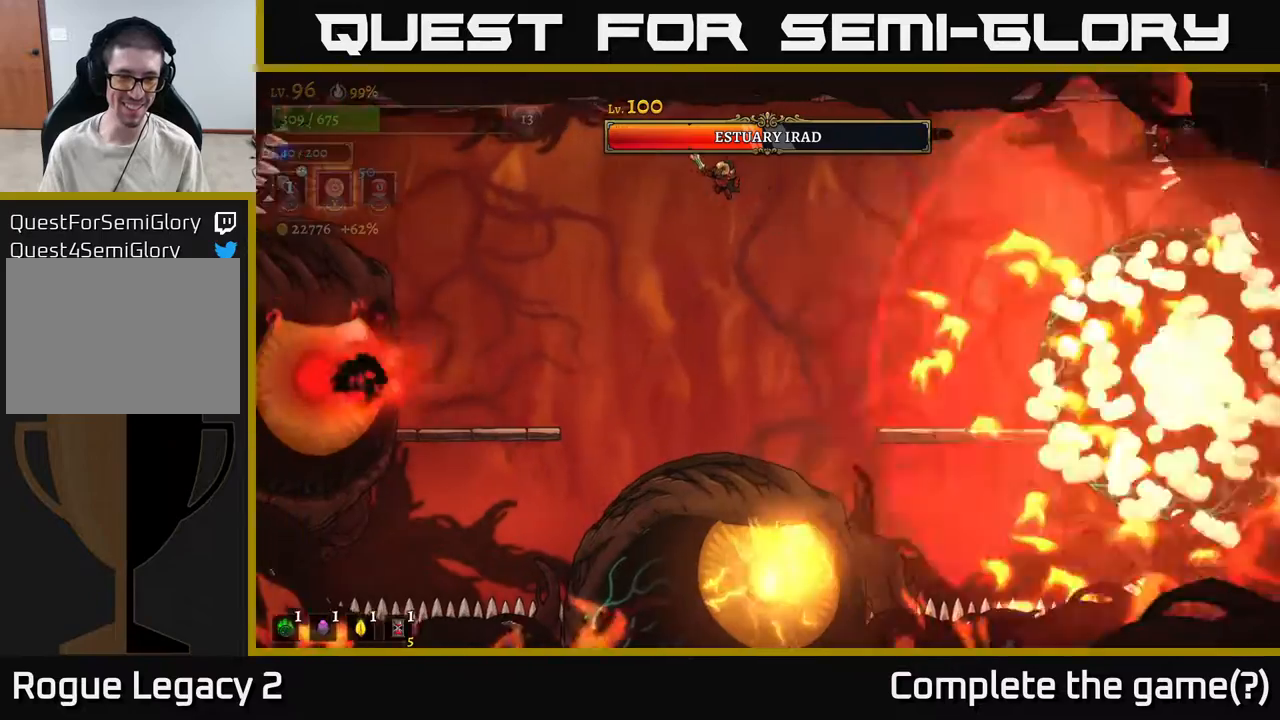
{"buttons": ["A"], "left_stick": "left", "right_stick": "center", "events": [[367, "A", "up"], [417, "A", "down"]]}
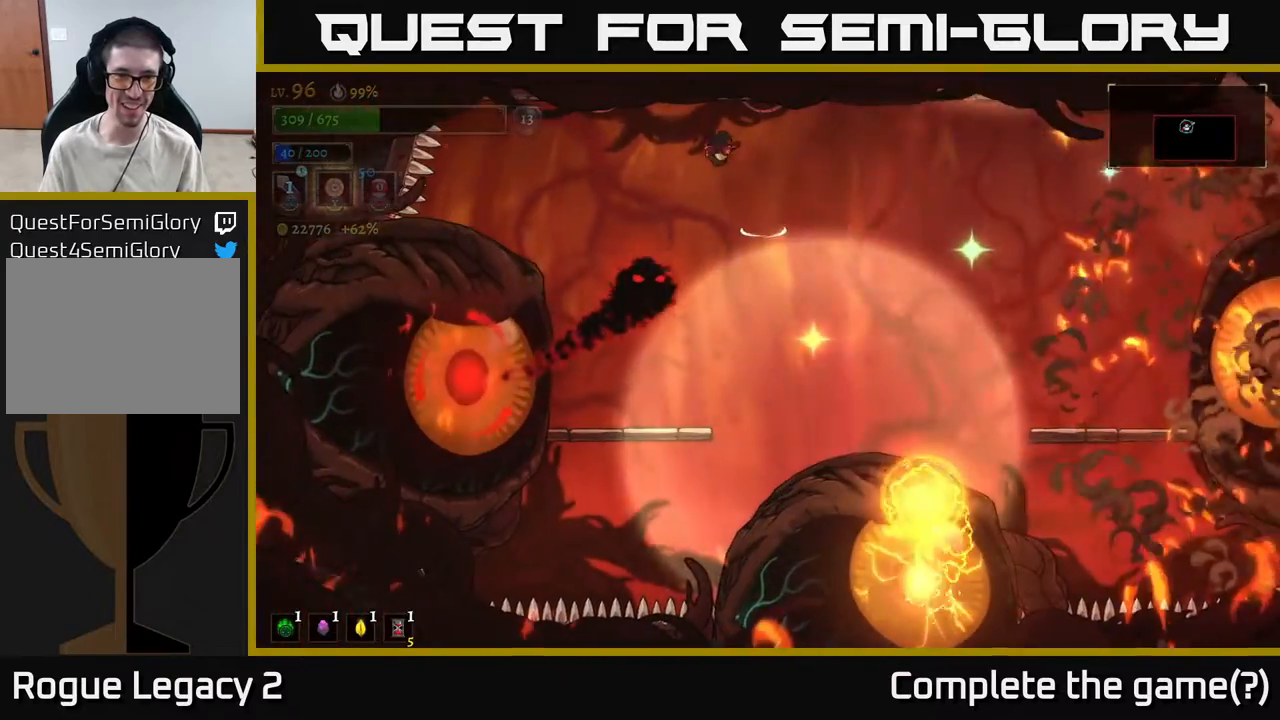
{"buttons": [], "left_stick": "center", "right_stick": "center", "events": [[50, "A", "up"], [183, "left_stick", "center"], [250, "L1", "down"], [300, "left_stick", "up-left"], [417, "L1", "up"], [467, "left_stick", "center"]]}
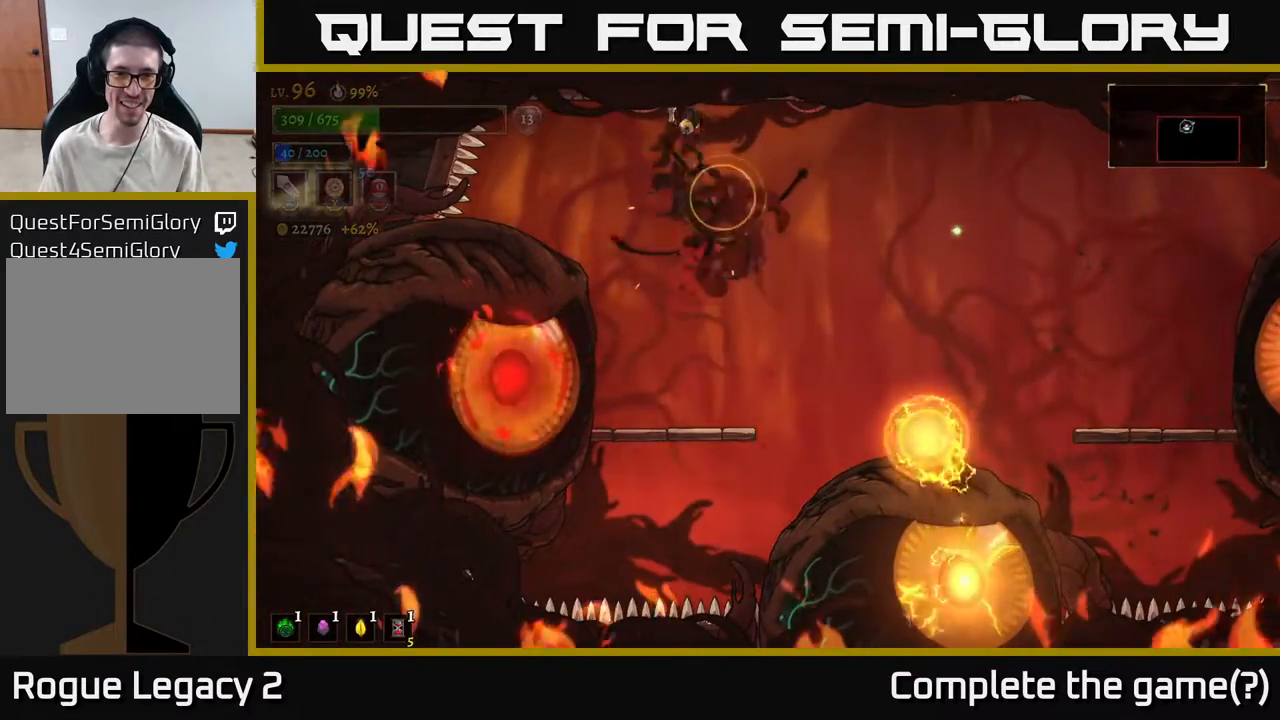
{"buttons": [], "left_stick": "center", "right_stick": "center", "events": []}
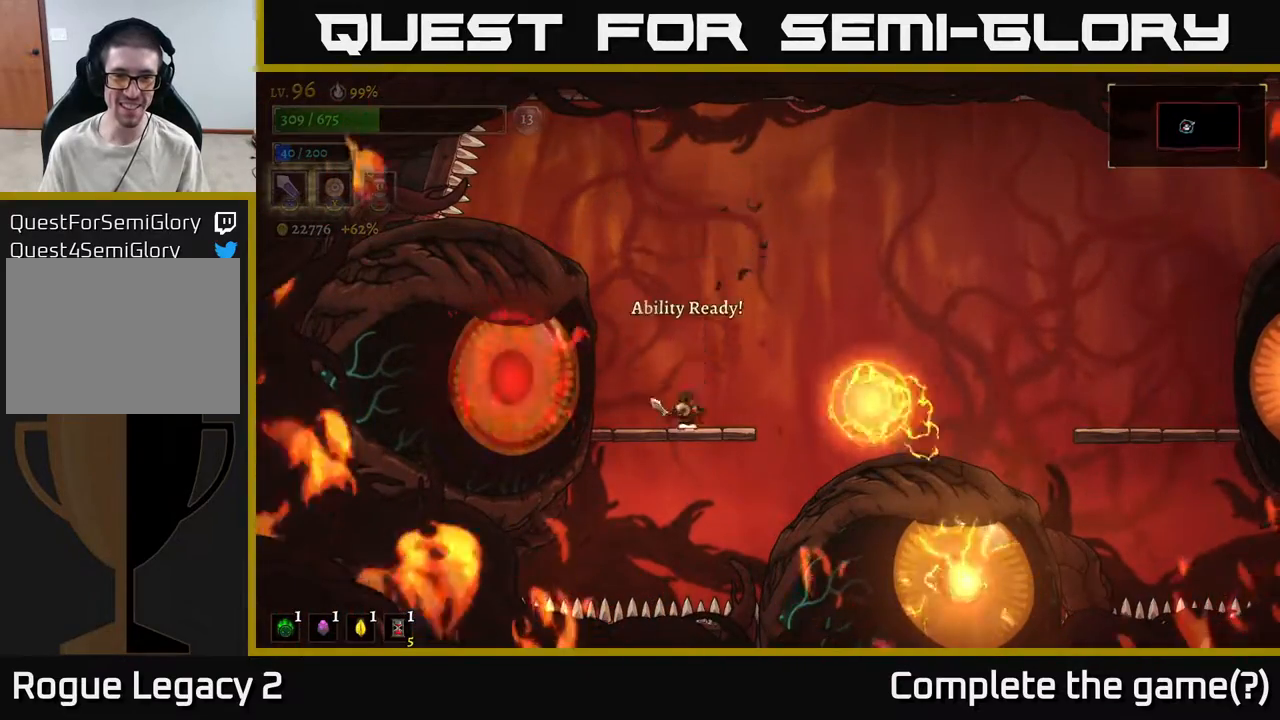
{"buttons": ["L1"], "left_stick": "left", "right_stick": "center", "events": [[83, "left_stick", "right"], [117, "A", "down"], [233, "A", "up"], [417, "left_stick", "center"], [467, "L1", "down"], [467, "left_stick", "left"]]}
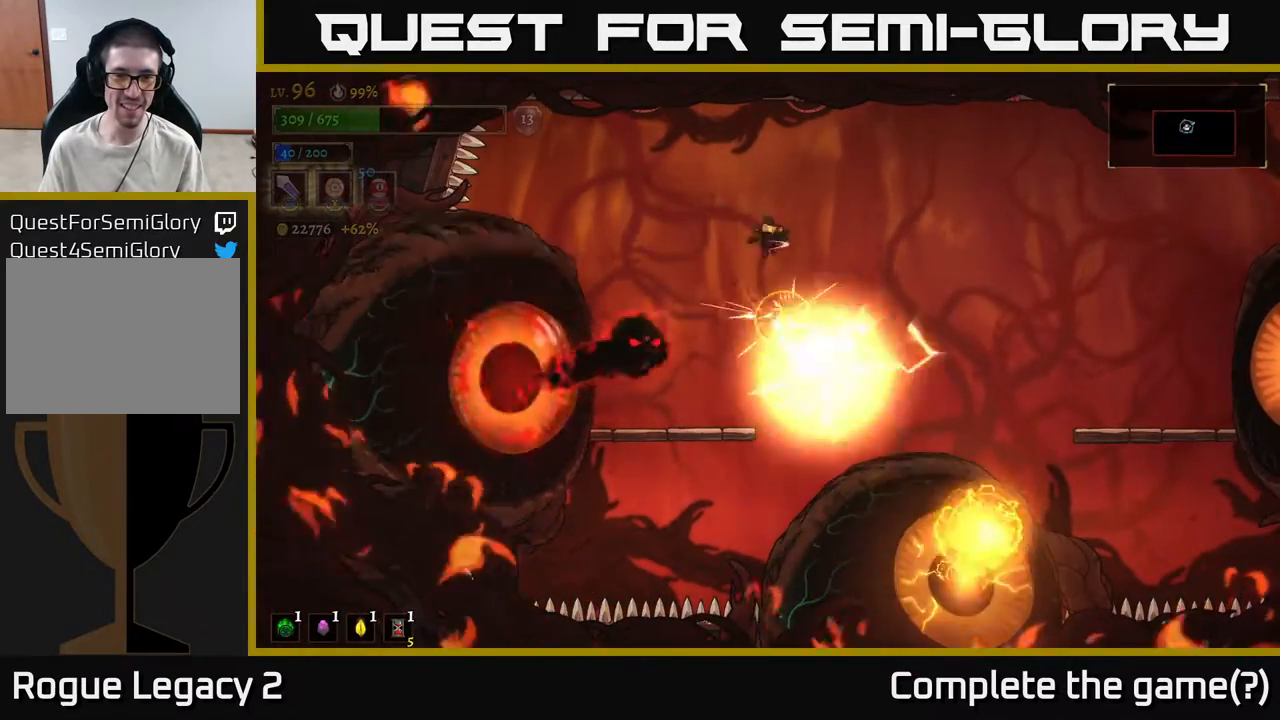
{"buttons": [], "left_stick": "left", "right_stick": "center", "events": [[100, "L1", "up"], [167, "left_stick", "center"], [467, "left_stick", "left"]]}
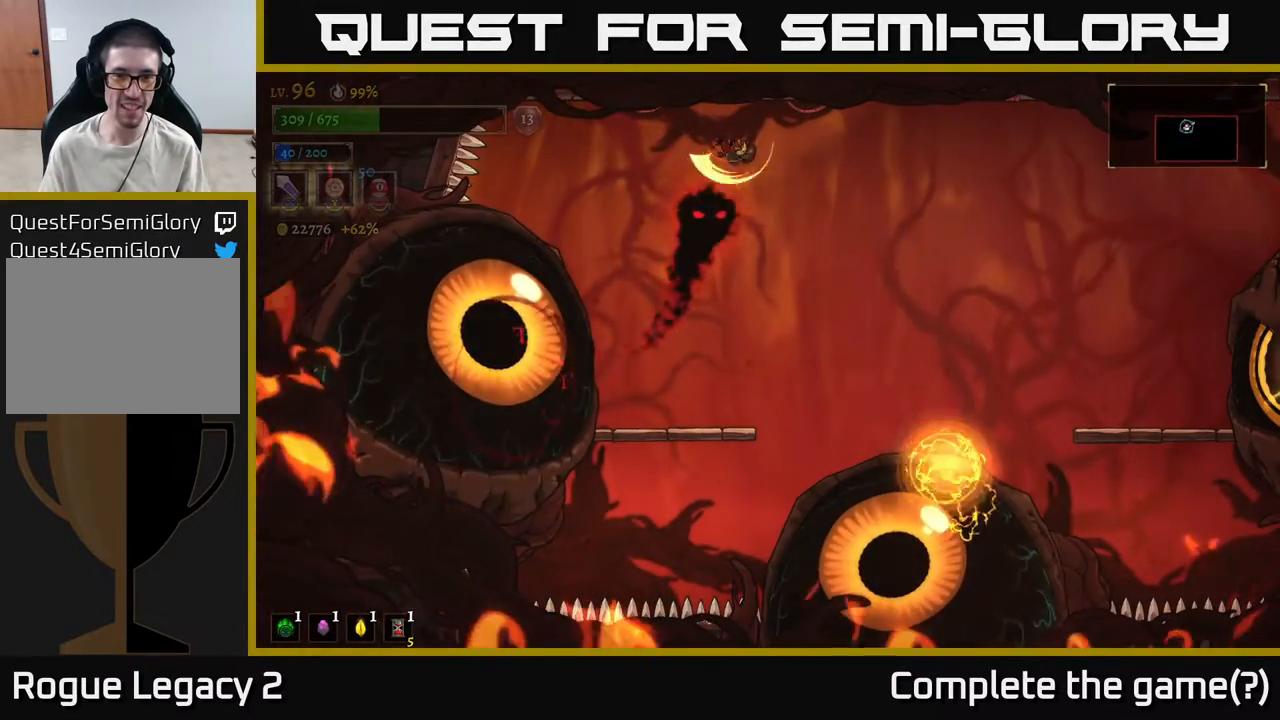
{"buttons": ["X"], "left_stick": "left", "right_stick": "center", "events": [[17, "L1", "down"], [233, "L1", "up"], [283, "left_stick", "center"], [417, "left_stick", "left"], [500, "X", "down"]]}
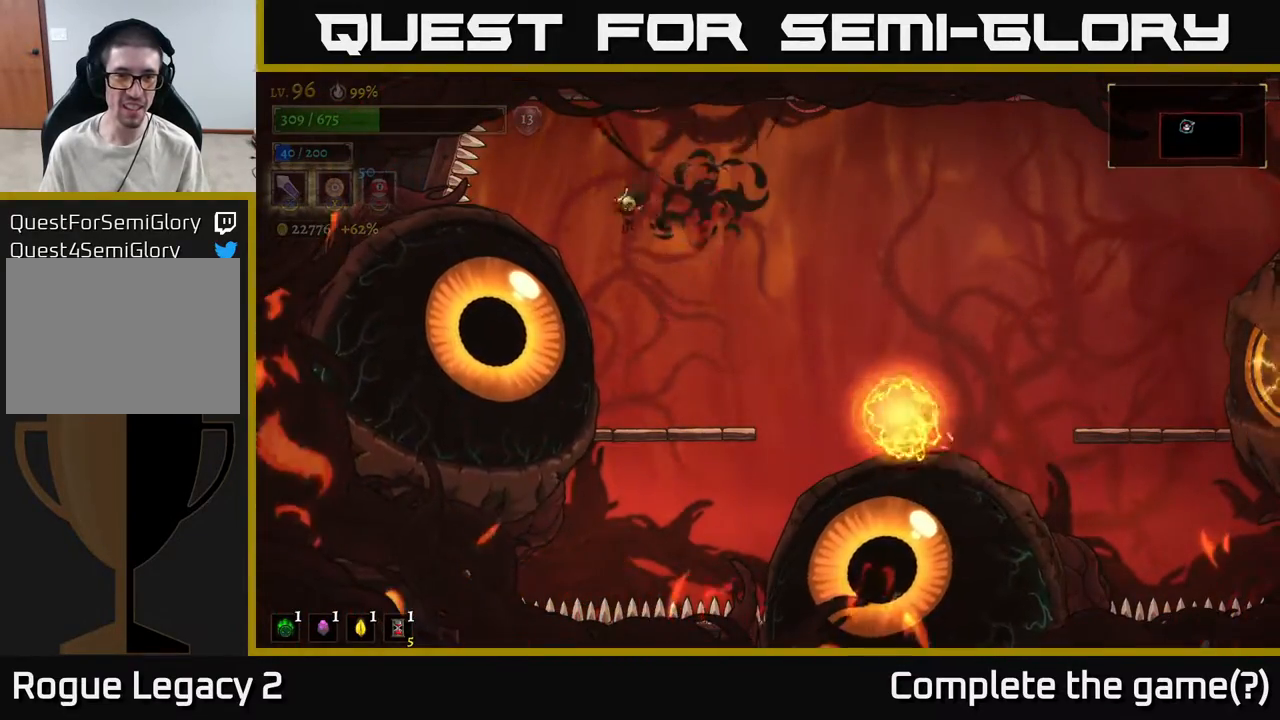
{"buttons": [], "left_stick": "right", "right_stick": "center", "events": [[100, "left_stick", "center"], [133, "X", "up"], [367, "left_stick", "right"]]}
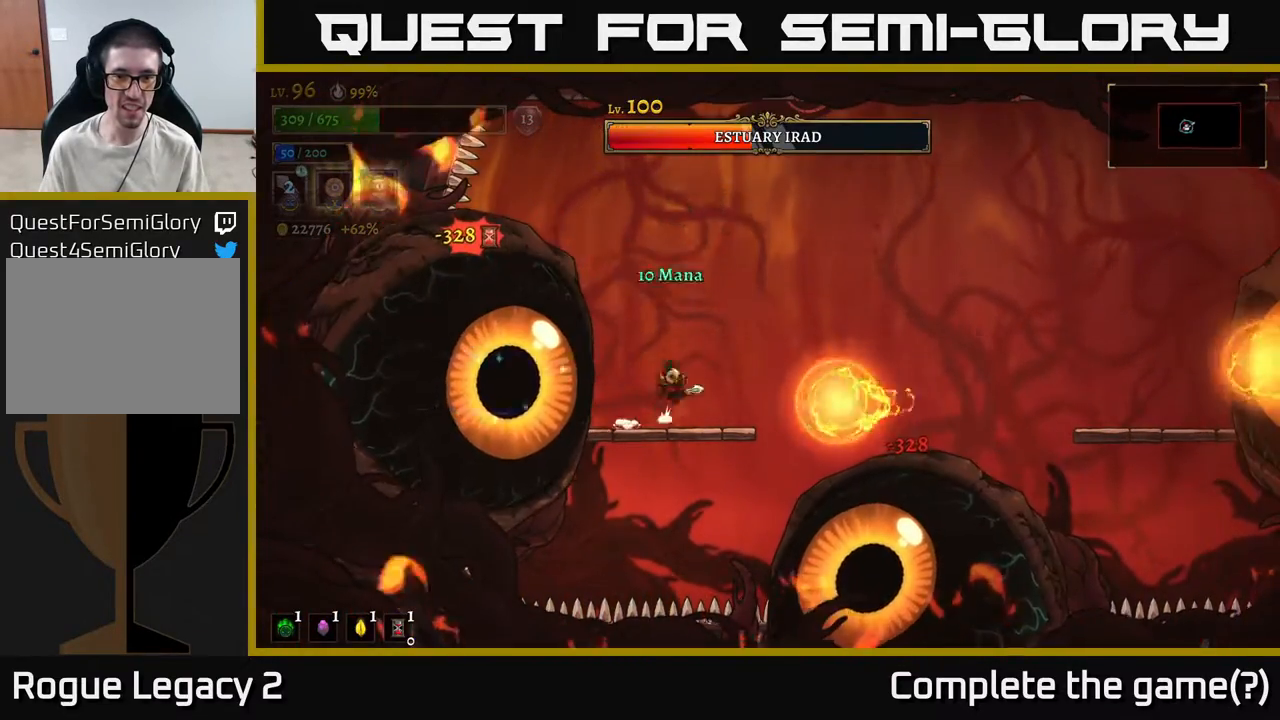
{"buttons": [], "left_stick": "left", "right_stick": "center", "events": [[33, "A", "down"], [150, "A", "up"], [300, "L1", "down"], [367, "left_stick", "up-left"], [450, "left_stick", "left"], [467, "L1", "up"]]}
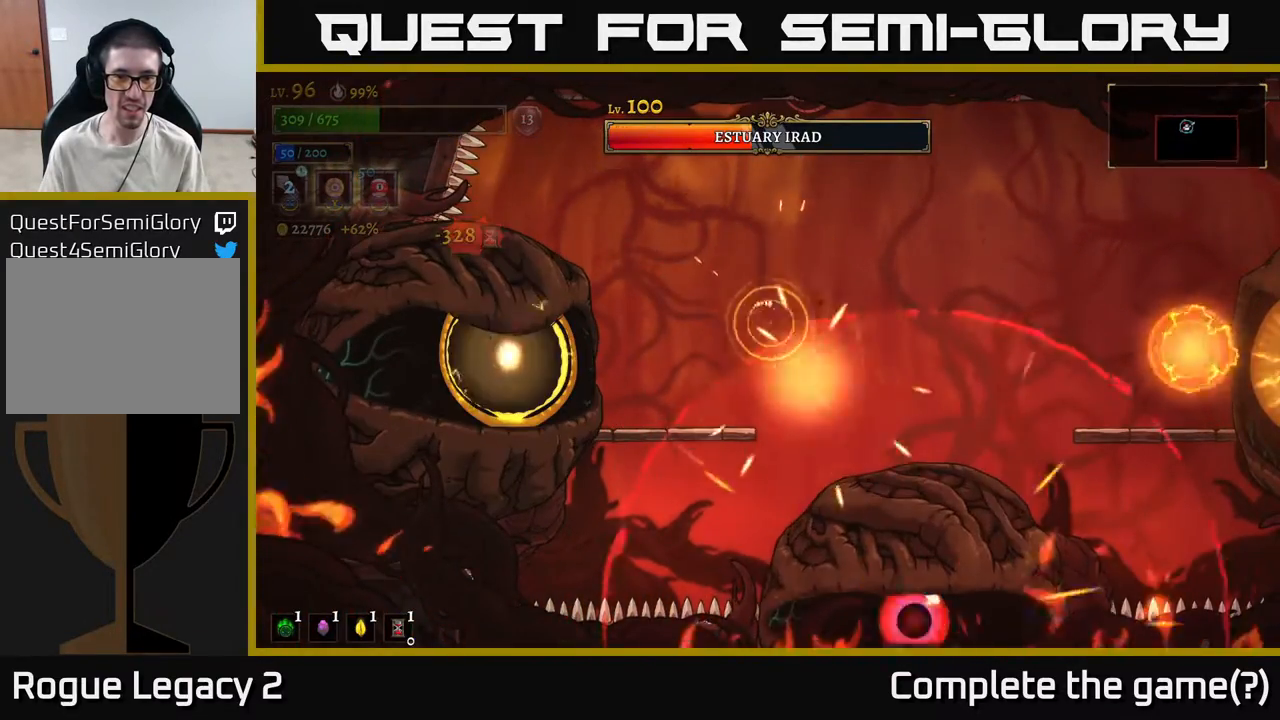
{"buttons": [], "left_stick": "center", "right_stick": "center", "events": [[450, "left_stick", "center"]]}
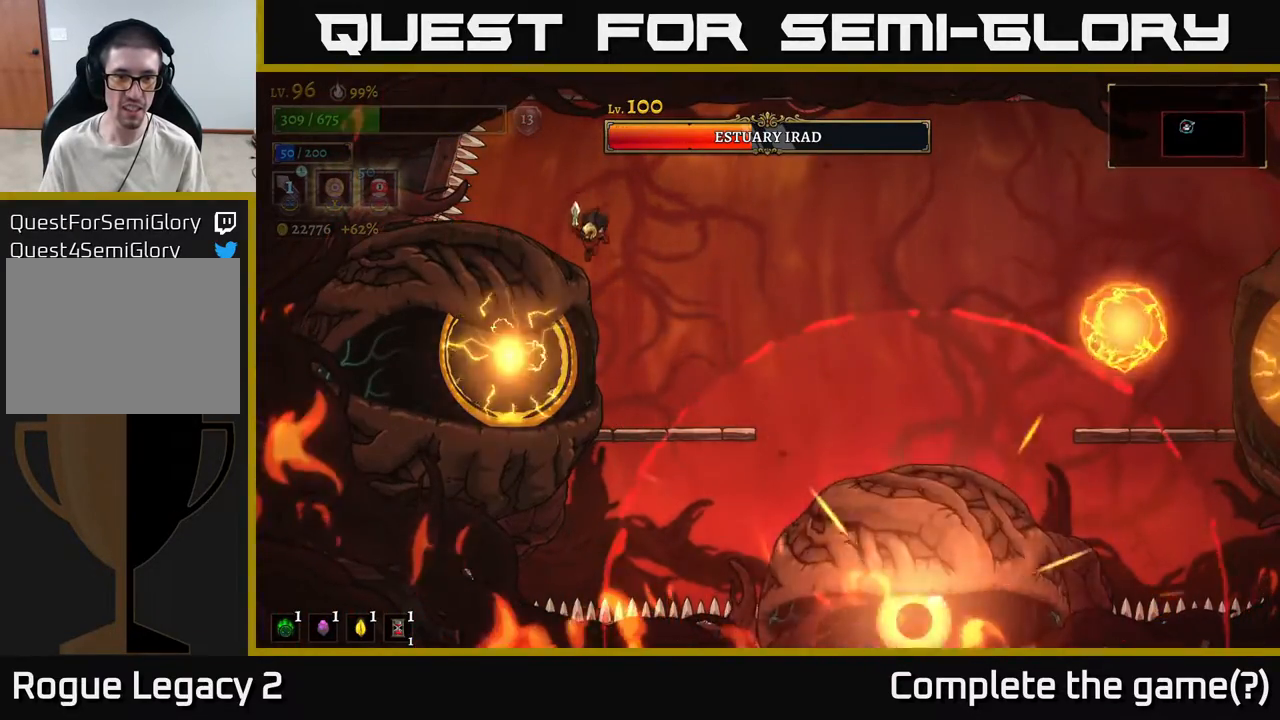
{"buttons": [], "left_stick": "center", "right_stick": "center", "events": [[67, "L1", "down"], [267, "L1", "up"]]}
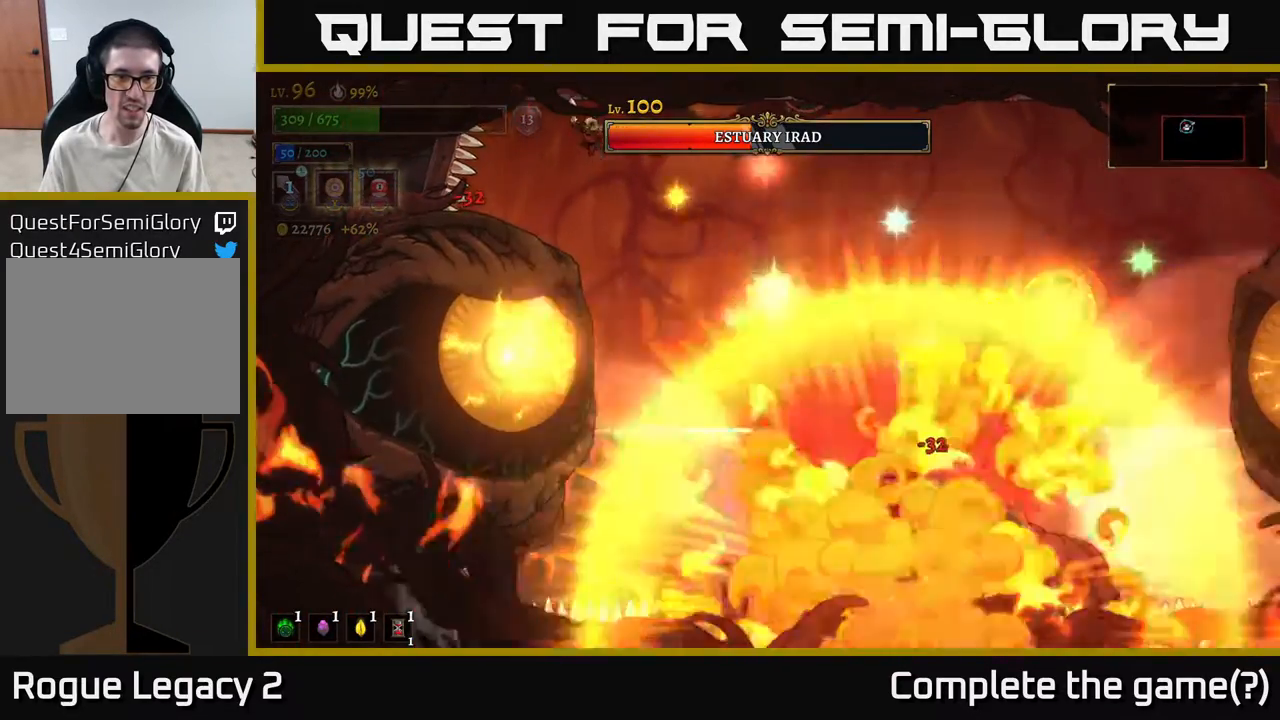
{"buttons": [], "left_stick": "center", "right_stick": "center", "events": [[267, "L1", "down"], [417, "L1", "up"]]}
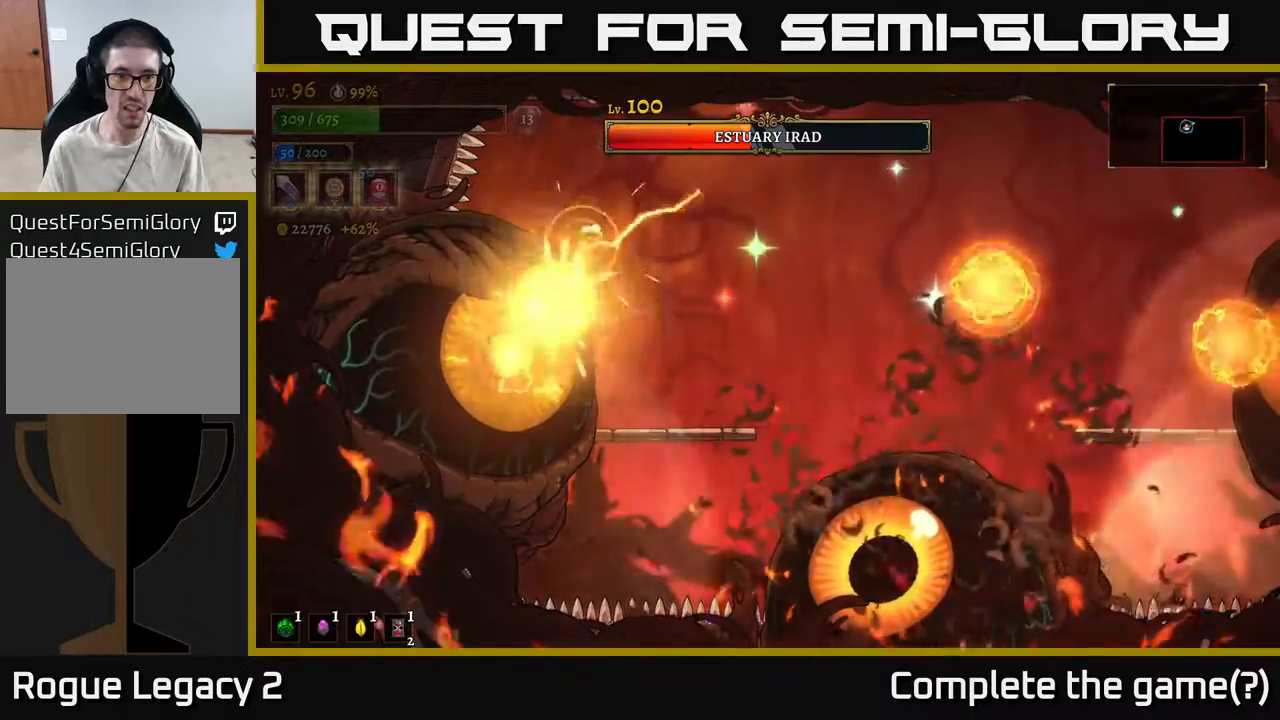
{"buttons": ["L1"], "left_stick": "center", "right_stick": "center", "events": [[83, "L1", "down"], [183, "L1", "up"], [433, "L1", "down"]]}
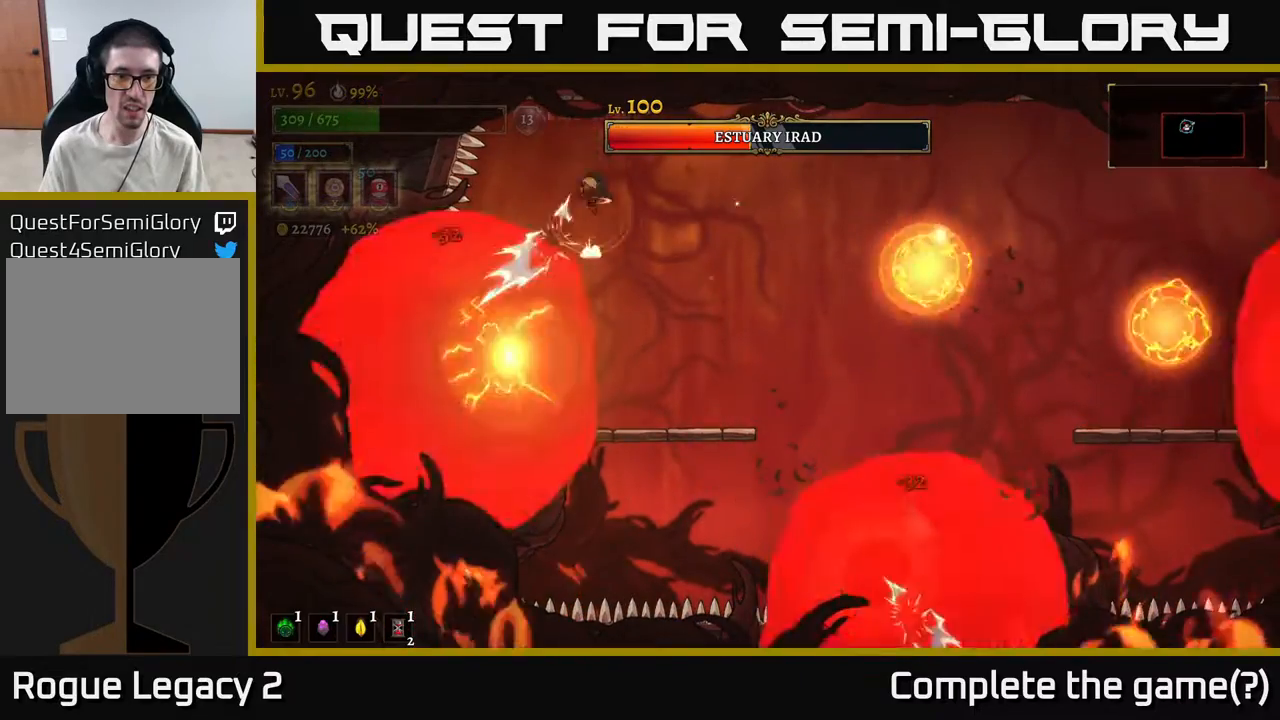
{"buttons": [], "left_stick": "right", "right_stick": "center", "events": [[50, "left_stick", "right"], [67, "L1", "up"]]}
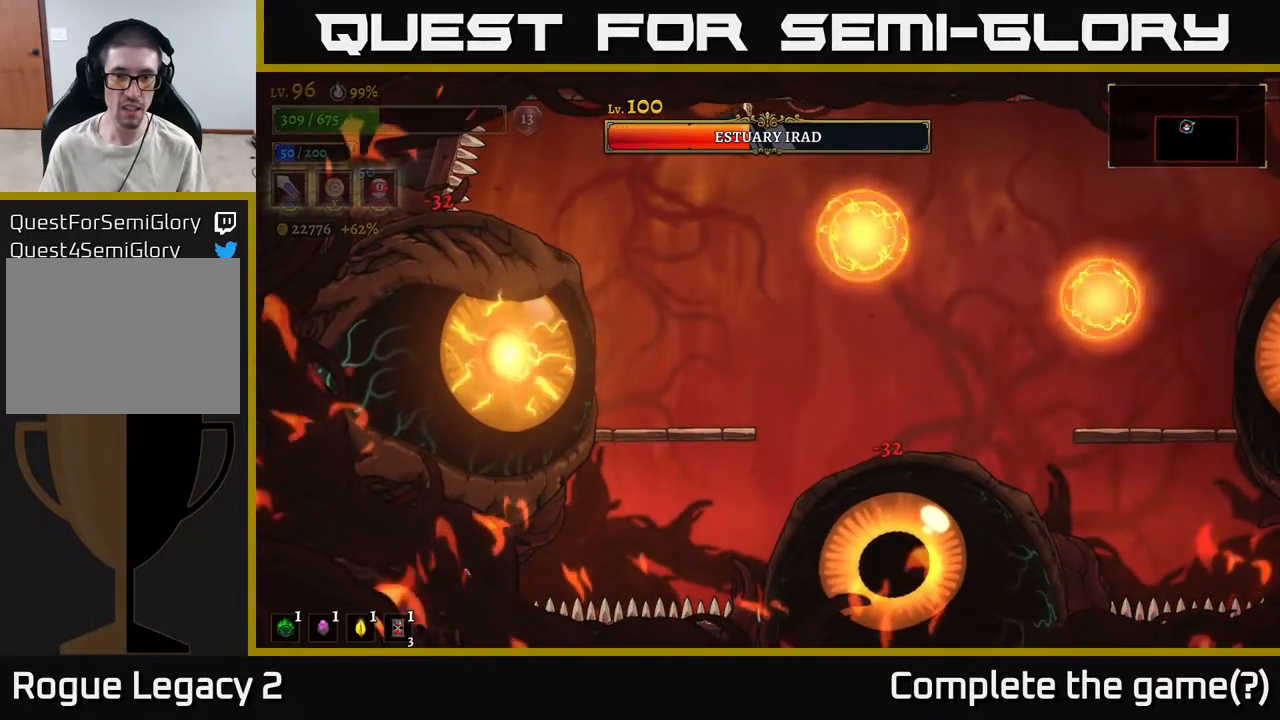
{"buttons": [], "left_stick": "left", "right_stick": "center", "events": [[117, "L1", "down"], [283, "left_stick", "left"], [300, "L1", "up"]]}
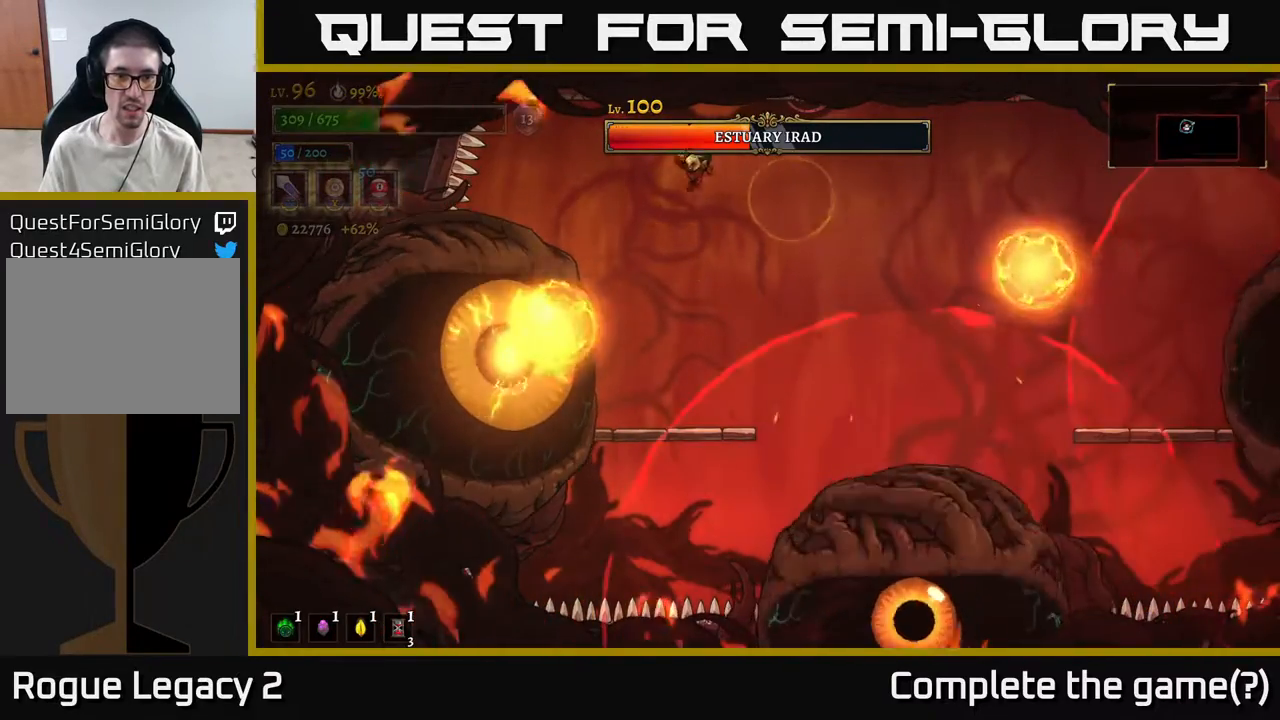
{"buttons": [], "left_stick": "left", "right_stick": "center", "events": [[217, "L1", "down"], [283, "left_stick", "right"], [383, "L1", "up"], [500, "left_stick", "left"]]}